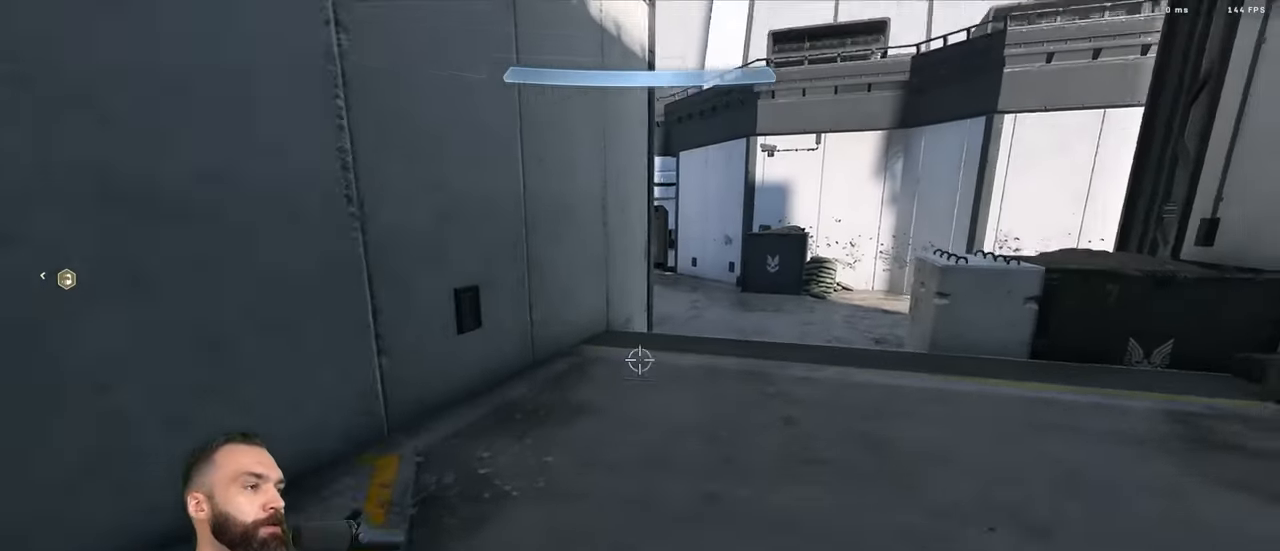
Gameplay with a controller (Xbox layout); each line is a JSON object with the inputs held at the frame after it. "events" lists button and stick changes between this image and that frame as [ms after this image, input, new state], when the widget could be followed in between. Not read: R1.
{"buttons": [], "left_stick": "center", "right_stick": "center", "events": [[67, "L3", "up"], [84, "right_stick", "center"], [184, "left_stick", "center"]]}
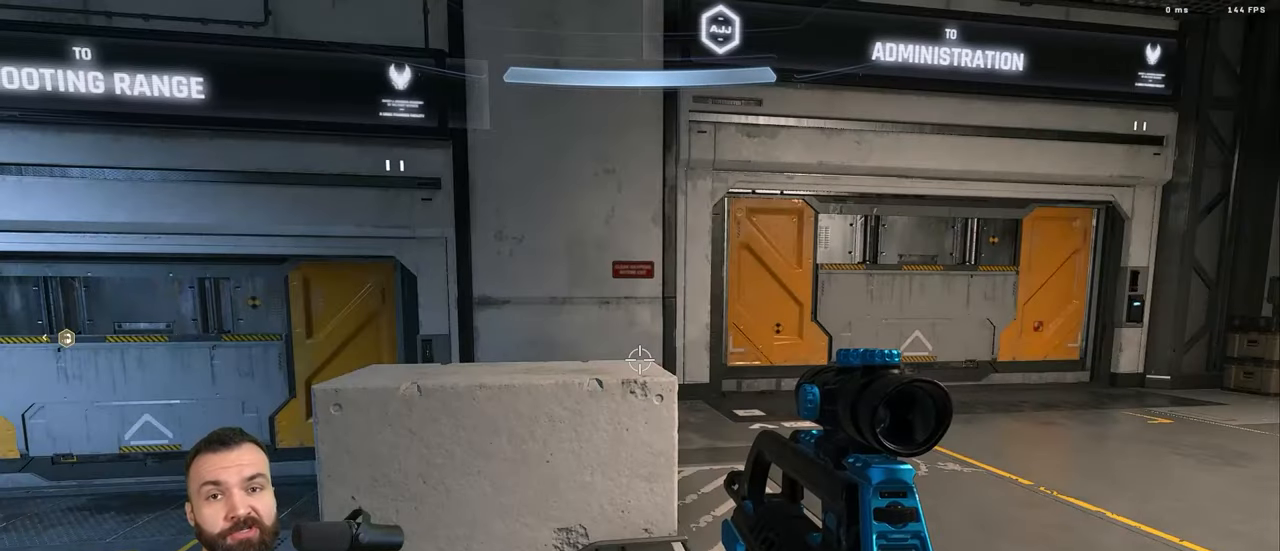
{"buttons": [], "left_stick": "center", "right_stick": "center", "events": []}
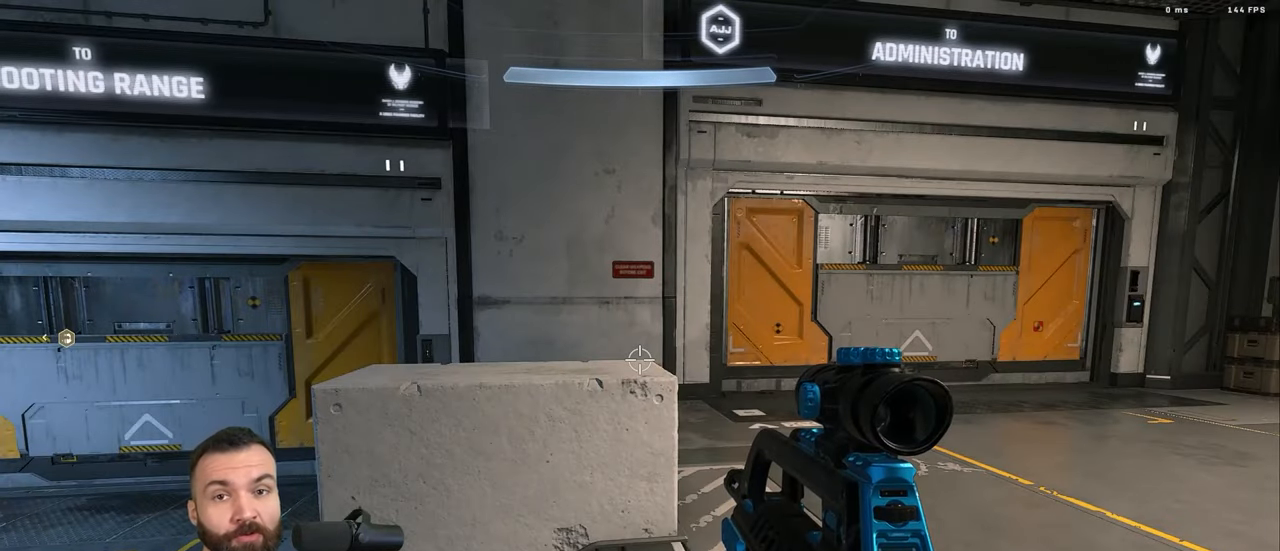
{"buttons": [], "left_stick": "center", "right_stick": "center", "events": []}
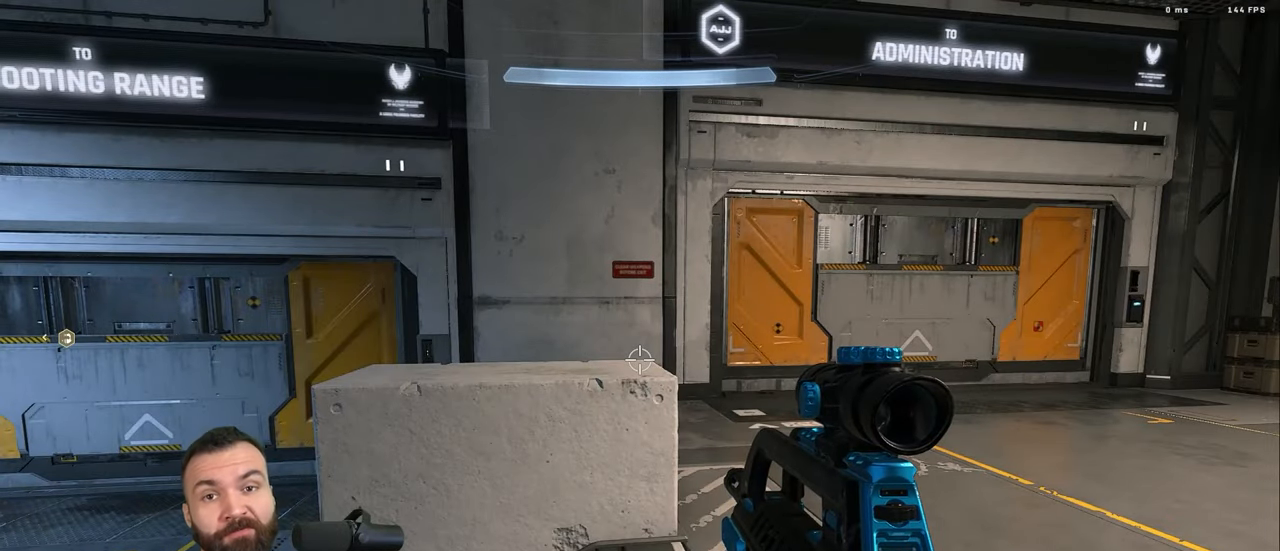
{"buttons": [], "left_stick": "center", "right_stick": "center", "events": []}
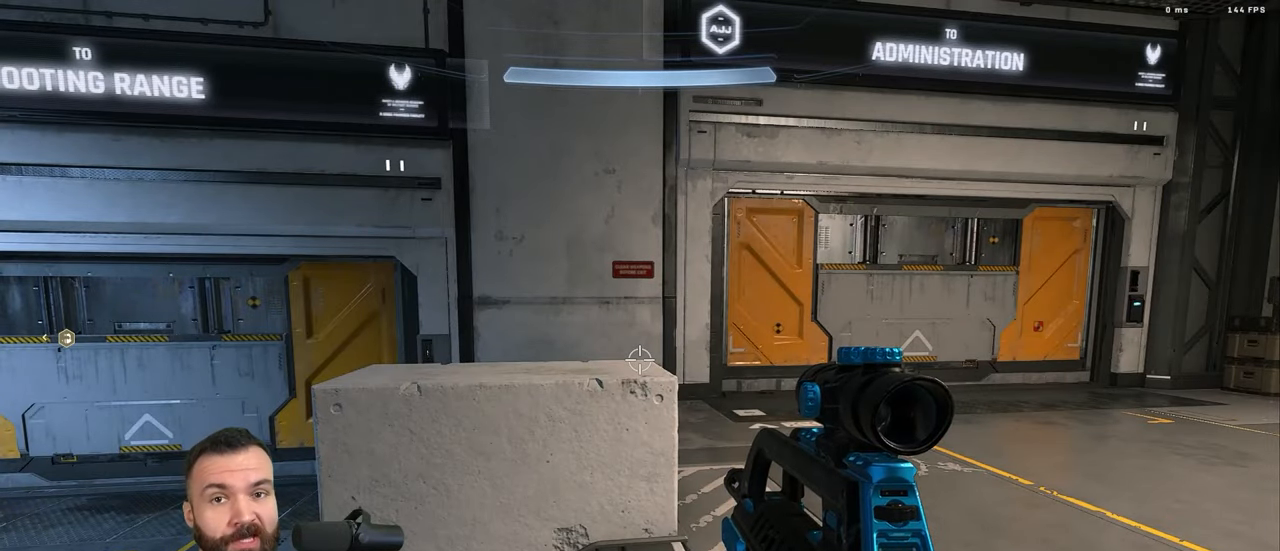
{"buttons": [], "left_stick": "center", "right_stick": "down-right", "events": [[150, "left_stick", "up"], [217, "L1", "down"], [250, "Y", "down"], [284, "L1", "up"], [300, "Y", "up"], [350, "left_stick", "center"], [384, "Y", "down"], [450, "Y", "up"], [450, "right_stick", "down-right"]]}
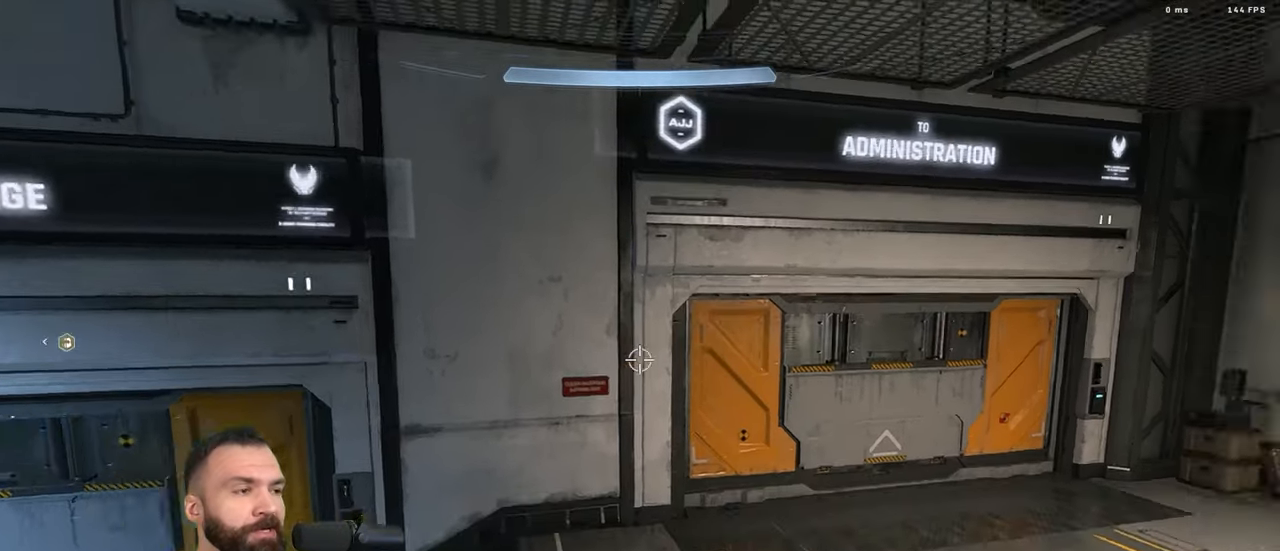
{"buttons": [], "left_stick": "left", "right_stick": "right", "events": [[17, "left_stick", "left"], [233, "right_stick", "center"], [300, "right_stick", "right"]]}
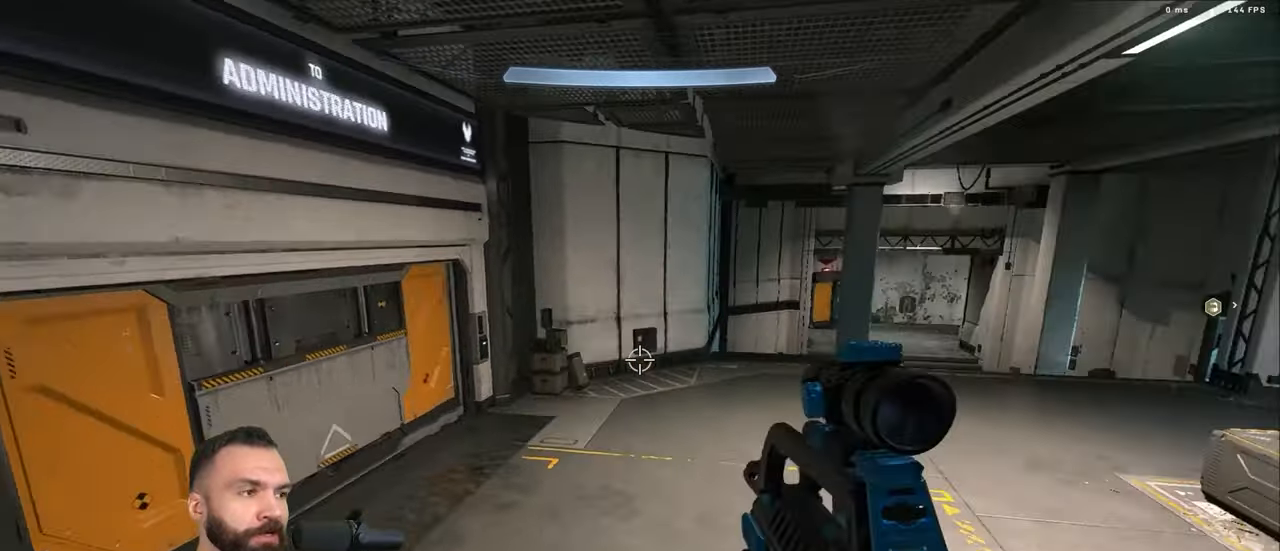
{"buttons": [], "left_stick": "up", "right_stick": "center", "events": [[50, "left_stick", "center"], [50, "right_stick", "center"], [216, "left_stick", "up"], [300, "A", "down"], [383, "A", "up"]]}
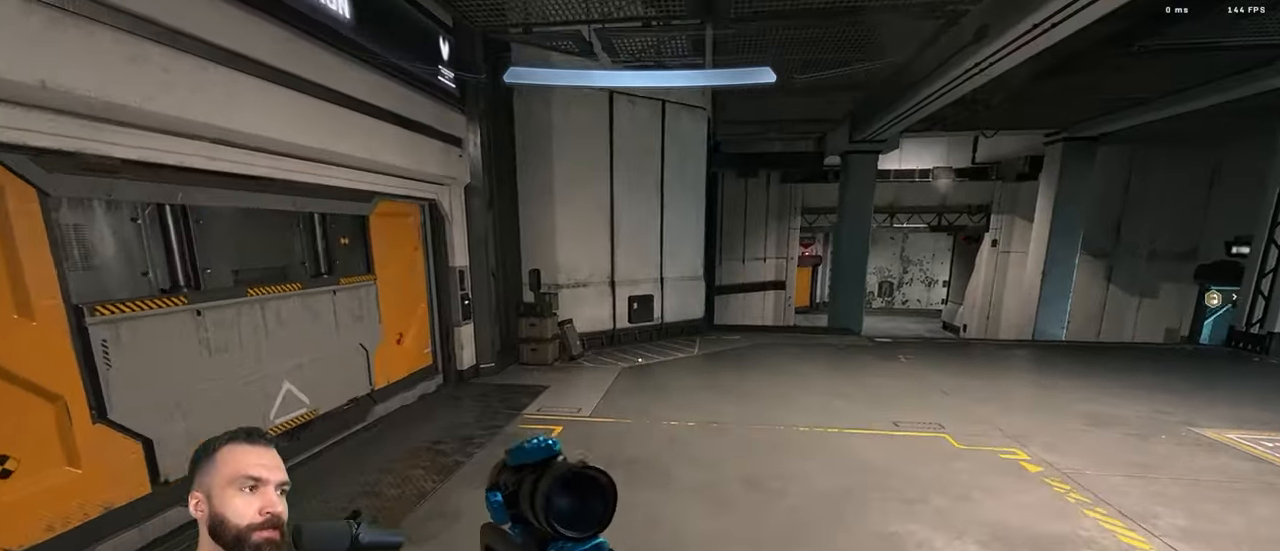
{"buttons": ["Y"], "left_stick": "center", "right_stick": "center", "events": [[66, "L3", "down"], [150, "L3", "up"], [266, "left_stick", "center"], [483, "Y", "down"]]}
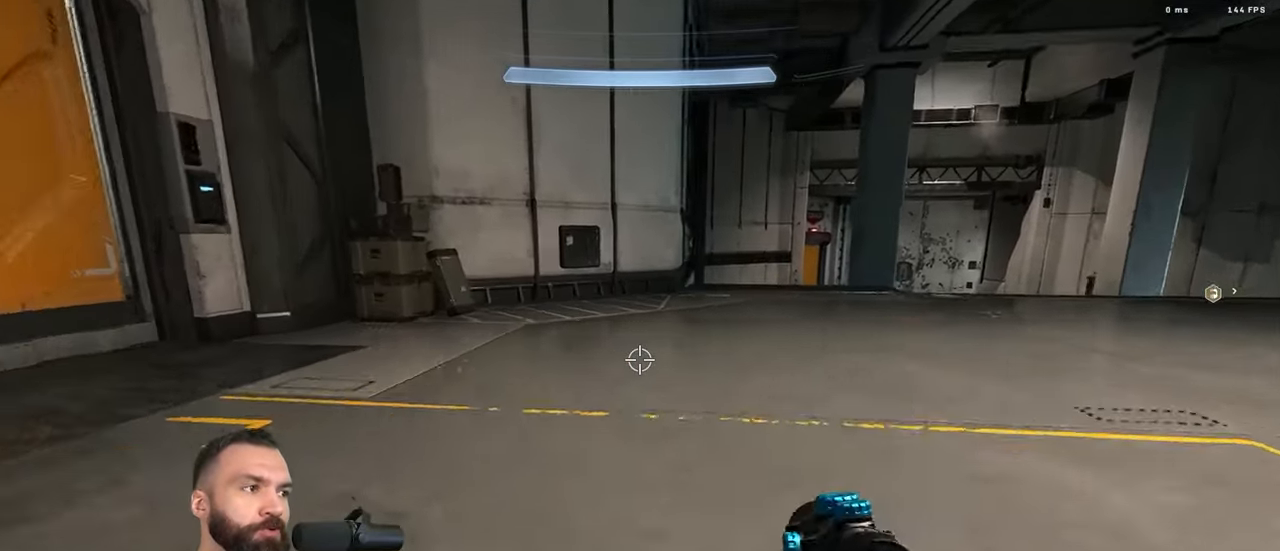
{"buttons": [], "left_stick": "left", "right_stick": "left", "events": [[33, "Y", "up"], [50, "right_stick", "left"], [83, "Y", "down"], [100, "left_stick", "down"], [183, "Y", "up"], [300, "left_stick", "down-left"], [416, "left_stick", "left"]]}
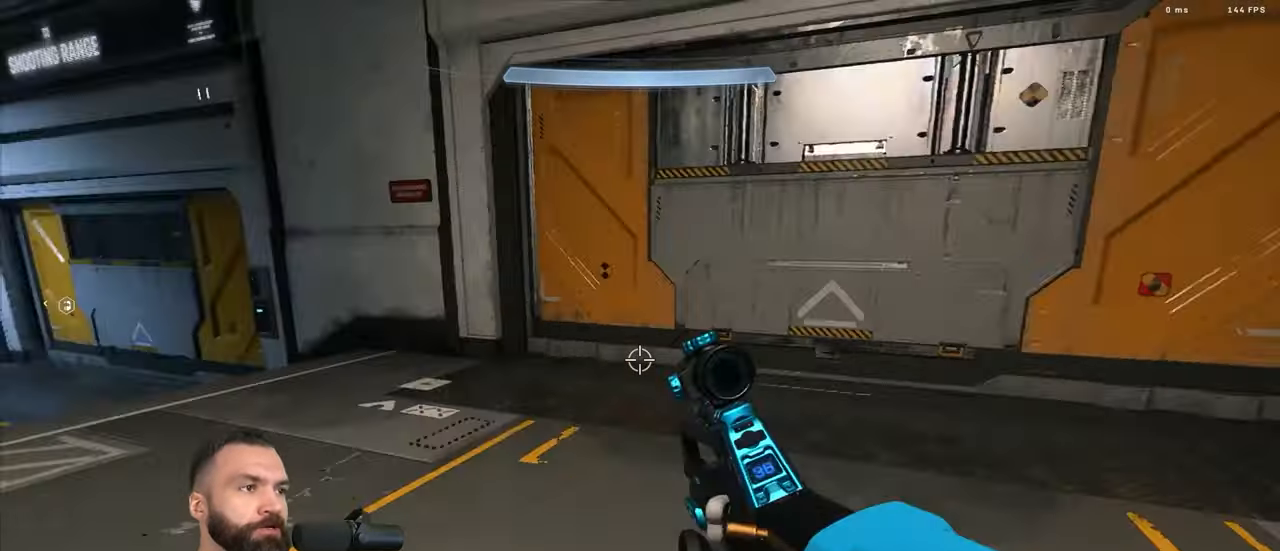
{"buttons": [], "left_stick": "up", "right_stick": "left", "events": [[16, "left_stick", "up-left"], [33, "Y", "down"], [116, "Y", "up"], [116, "left_stick", "up"], [116, "right_stick", "down-left"], [133, "L1", "down"], [150, "Y", "down"], [216, "L1", "up"], [250, "Y", "up"], [266, "right_stick", "center"], [466, "right_stick", "left"]]}
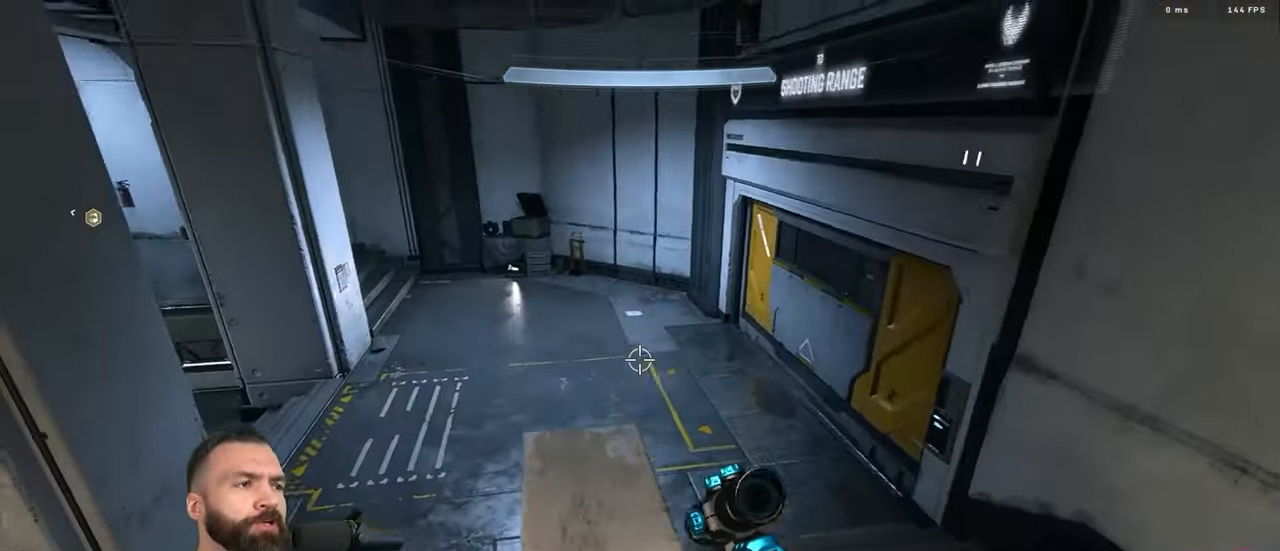
{"buttons": [], "left_stick": "center", "right_stick": "up-left", "events": [[66, "left_stick", "center"], [133, "right_stick", "up-left"], [316, "left_stick", "left"], [450, "left_stick", "center"]]}
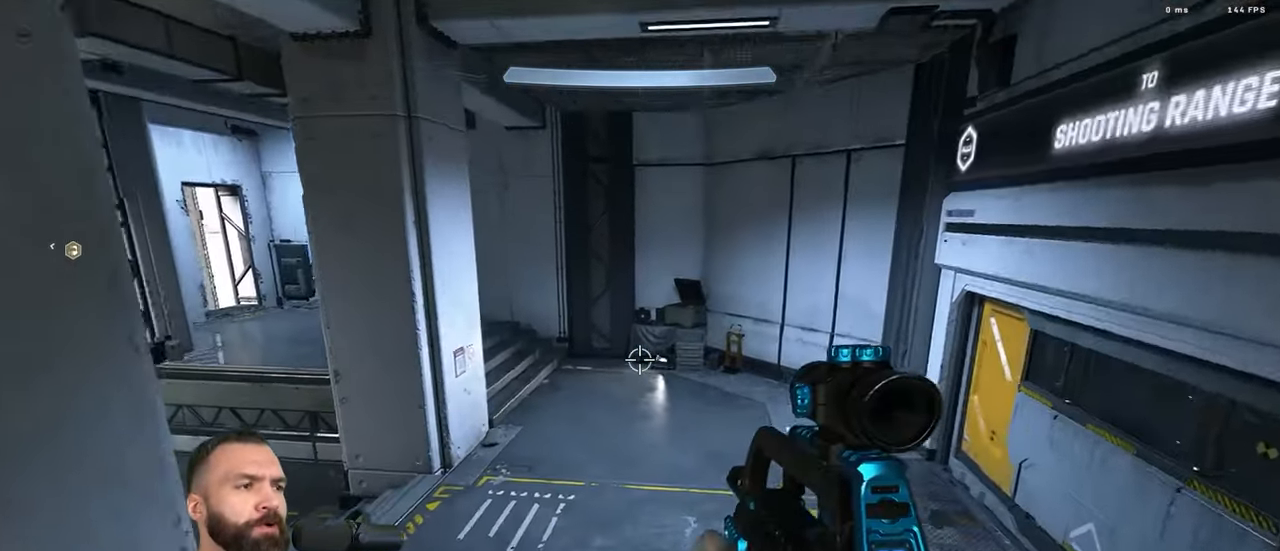
{"buttons": ["L3"], "left_stick": "up", "right_stick": "up-left", "events": [[100, "left_stick", "up"], [200, "A", "down"], [233, "A", "up"], [283, "A", "down"], [350, "A", "up"], [500, "L3", "down"]]}
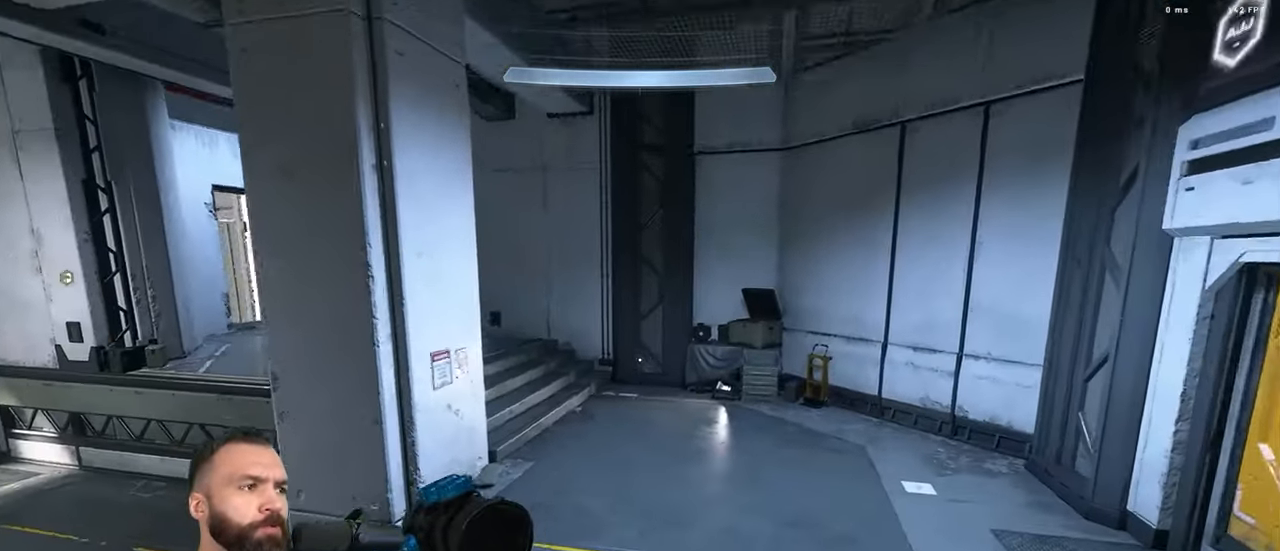
{"buttons": [], "left_stick": "center", "right_stick": "up-left", "events": [[16, "left_stick", "up-right"], [83, "L3", "up"], [183, "left_stick", "center"]]}
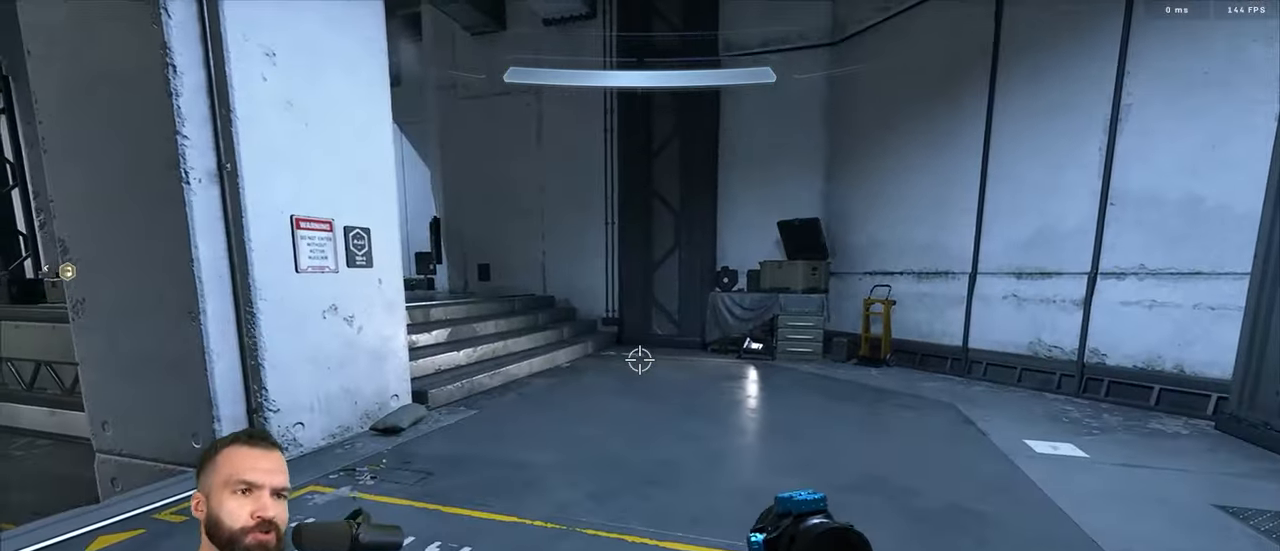
{"buttons": [], "left_stick": "center", "right_stick": "center", "events": [[33, "right_stick", "center"]]}
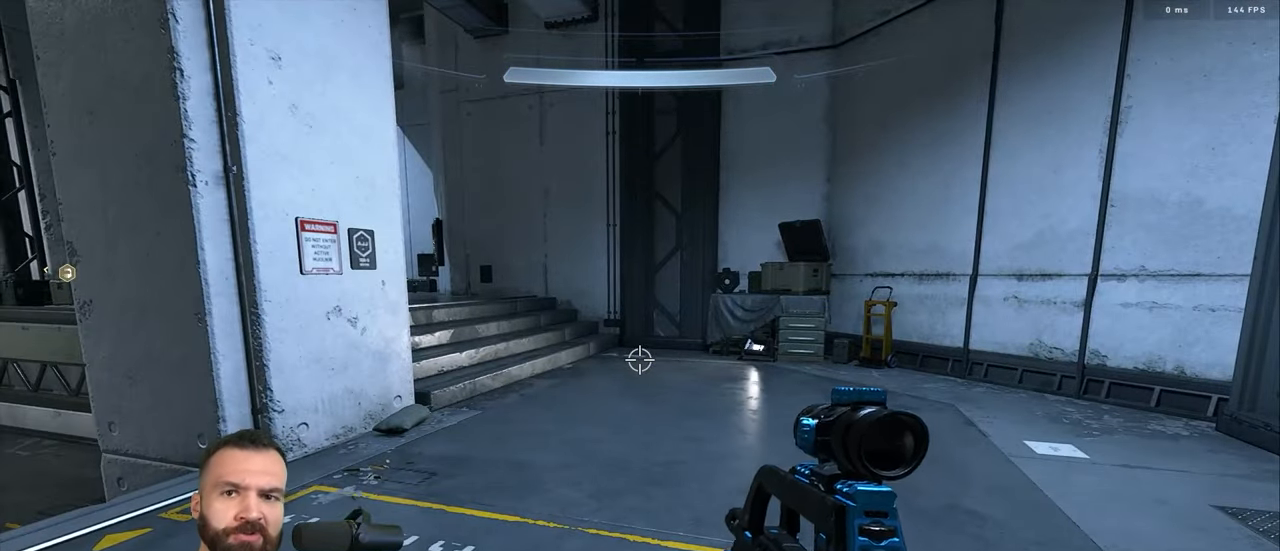
{"buttons": [], "left_stick": "center", "right_stick": "left", "events": [[316, "right_stick", "left"]]}
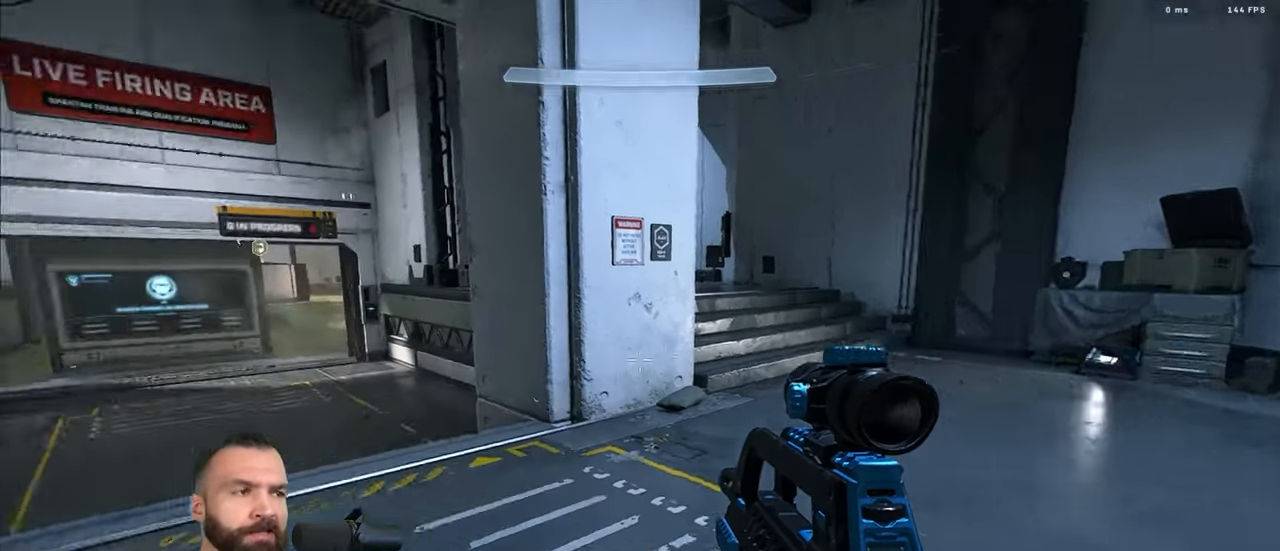
{"buttons": [], "left_stick": "up-left", "right_stick": "center", "events": [[100, "Y", "down"], [150, "left_stick", "left"], [183, "Y", "up"], [200, "right_stick", "down-left"], [233, "Y", "down"], [283, "L1", "down"], [283, "left_stick", "up-left"], [333, "Y", "up"], [367, "L1", "up"], [383, "right_stick", "center"]]}
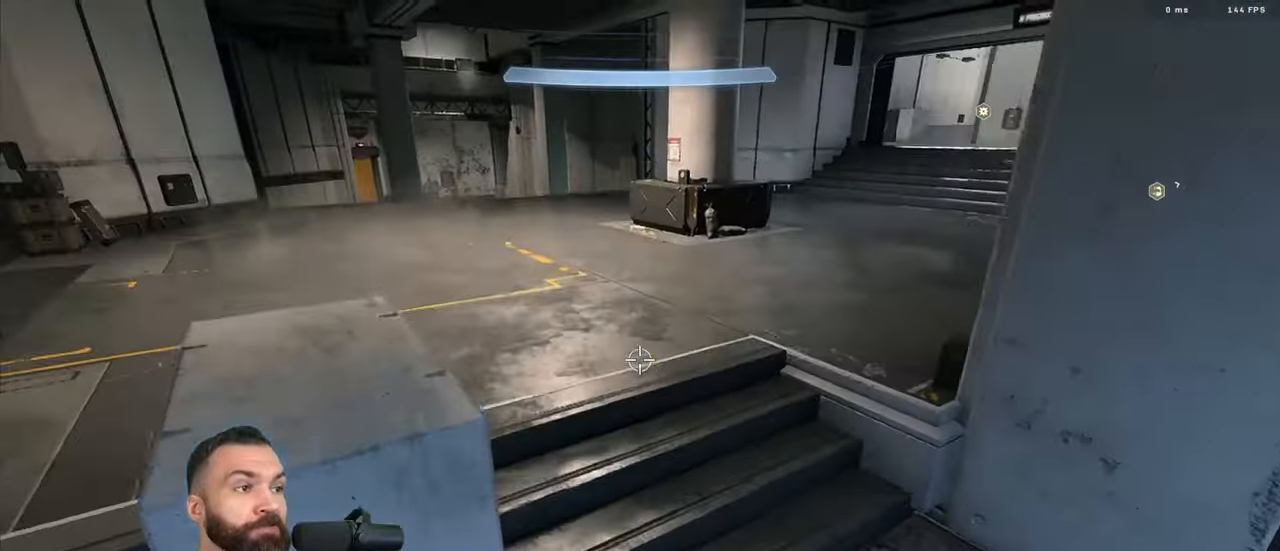
{"buttons": [], "left_stick": "center", "right_stick": "right", "events": [[117, "right_stick", "right"], [133, "left_stick", "down-left"], [200, "left_stick", "center"]]}
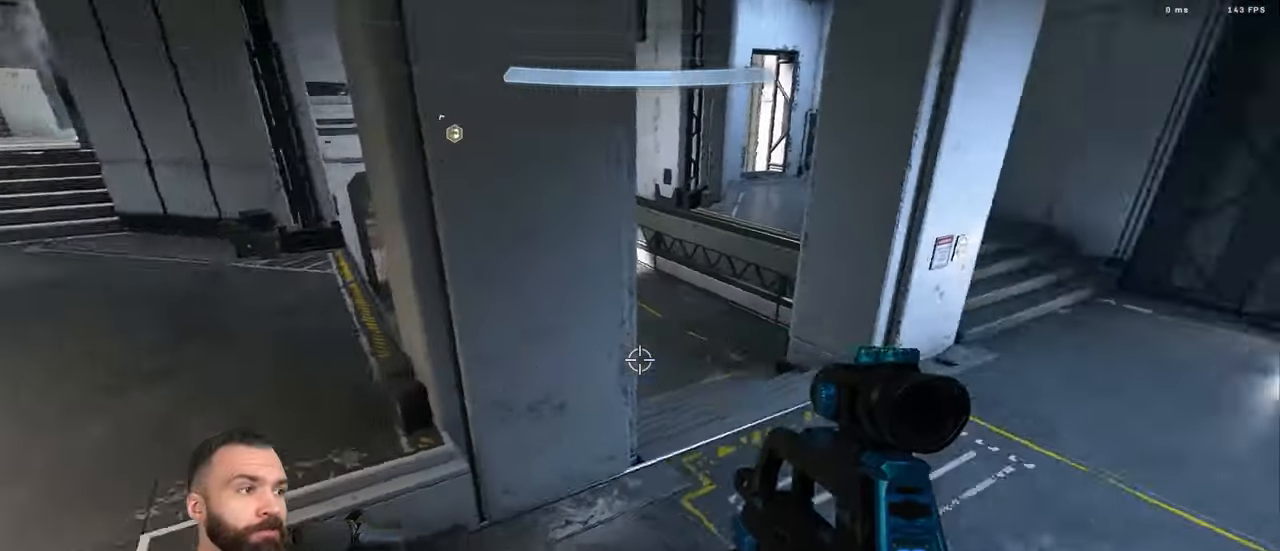
{"buttons": ["L3"], "left_stick": "up-right", "right_stick": "center", "events": [[17, "left_stick", "up"], [83, "A", "down"], [117, "left_stick", "up-right"], [117, "right_stick", "center"], [150, "A", "up"], [183, "right_stick", "up-right"], [300, "right_stick", "center"], [450, "L3", "down"]]}
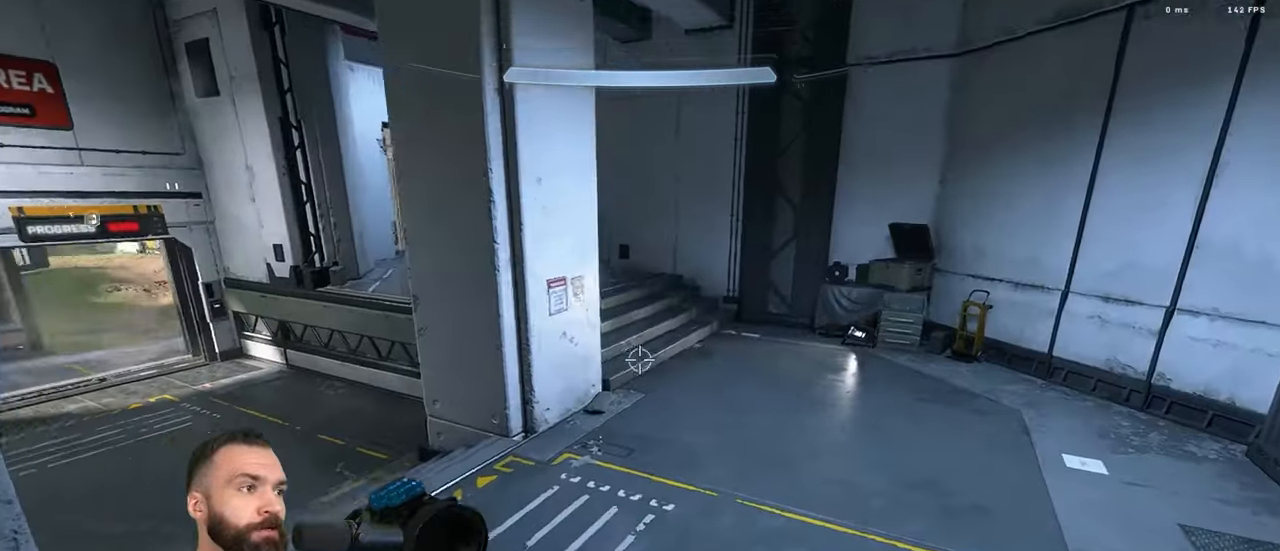
{"buttons": [], "left_stick": "center", "right_stick": "left", "events": [[33, "L3", "up"], [133, "left_stick", "center"], [200, "Y", "down"], [250, "Y", "up"], [300, "Y", "down"], [300, "right_stick", "left"], [417, "Y", "up"]]}
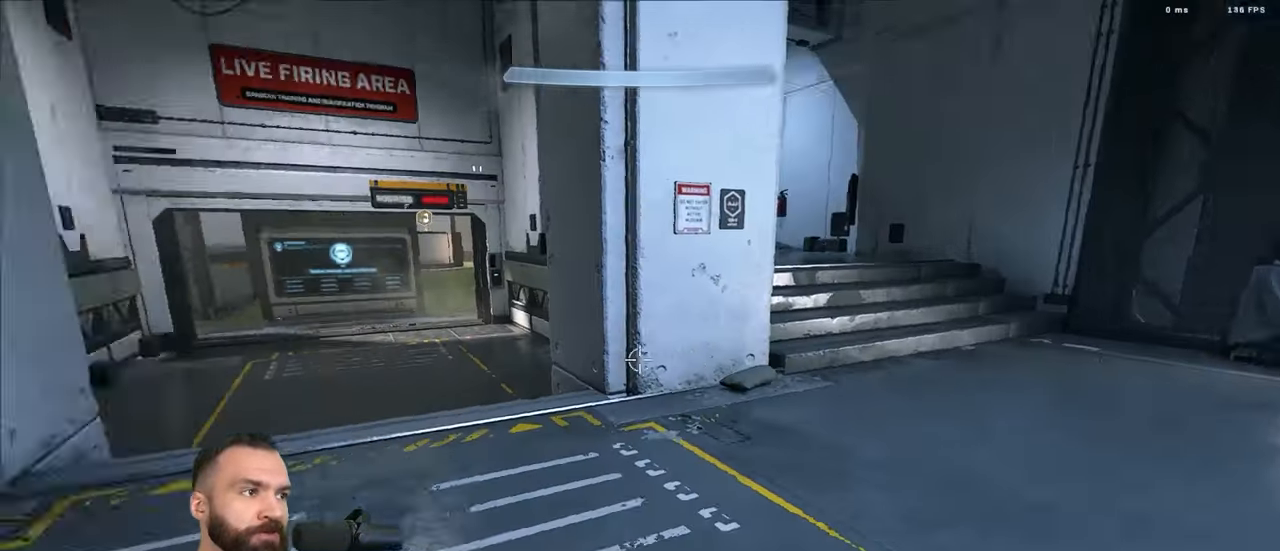
{"buttons": [], "left_stick": "up", "right_stick": "center", "events": [[83, "left_stick", "down-left"], [217, "Y", "down"], [267, "Y", "up"], [283, "L1", "down"], [283, "left_stick", "up-left"], [333, "Y", "down"], [383, "L1", "up"], [417, "Y", "up"], [450, "right_stick", "center"], [467, "left_stick", "up"]]}
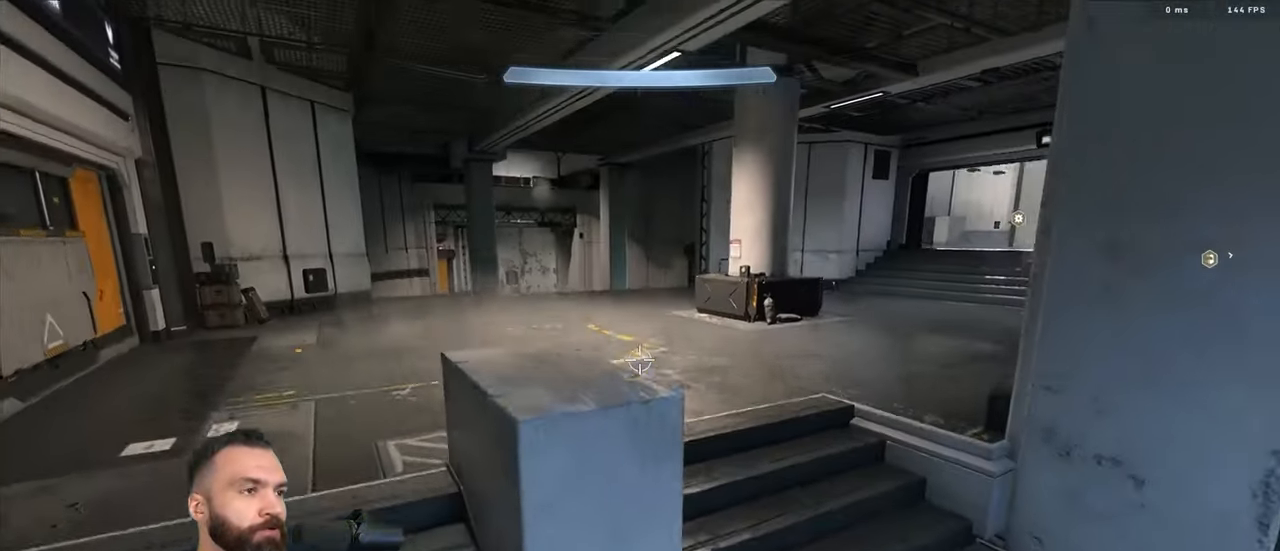
{"buttons": ["L3"], "left_stick": "up", "right_stick": "center", "events": [[250, "left_stick", "up-right"], [250, "right_stick", "up-right"], [333, "L3", "down"], [367, "right_stick", "center"], [450, "left_stick", "up"]]}
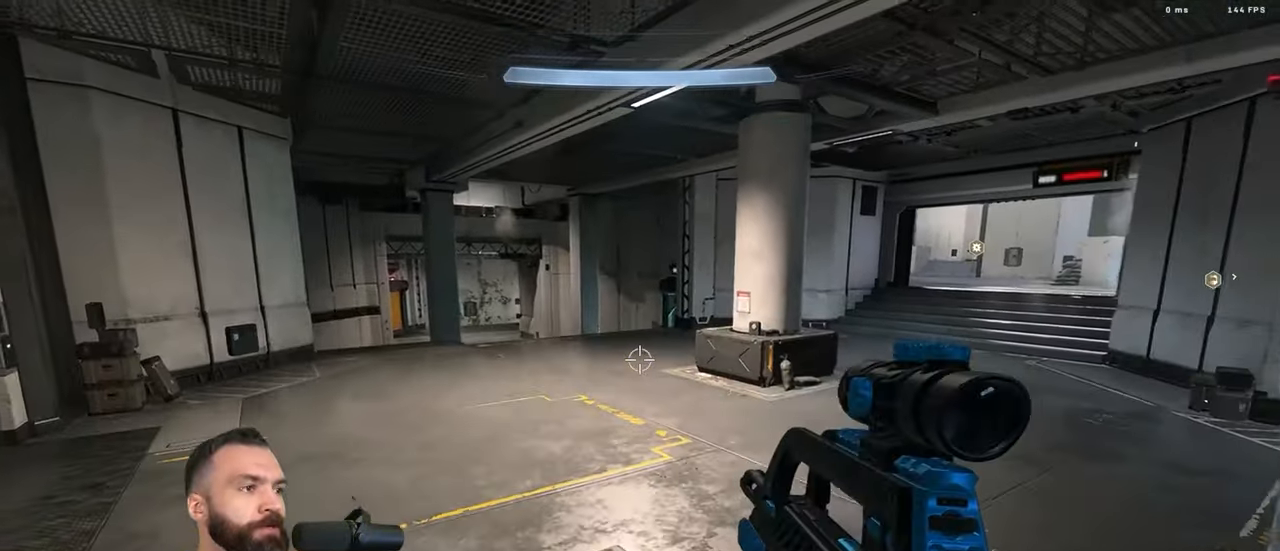
{"buttons": [], "left_stick": "up", "right_stick": "center", "events": [[50, "right_stick", "up"], [133, "L3", "up"], [133, "right_stick", "center"], [250, "A", "down"], [333, "A", "up"]]}
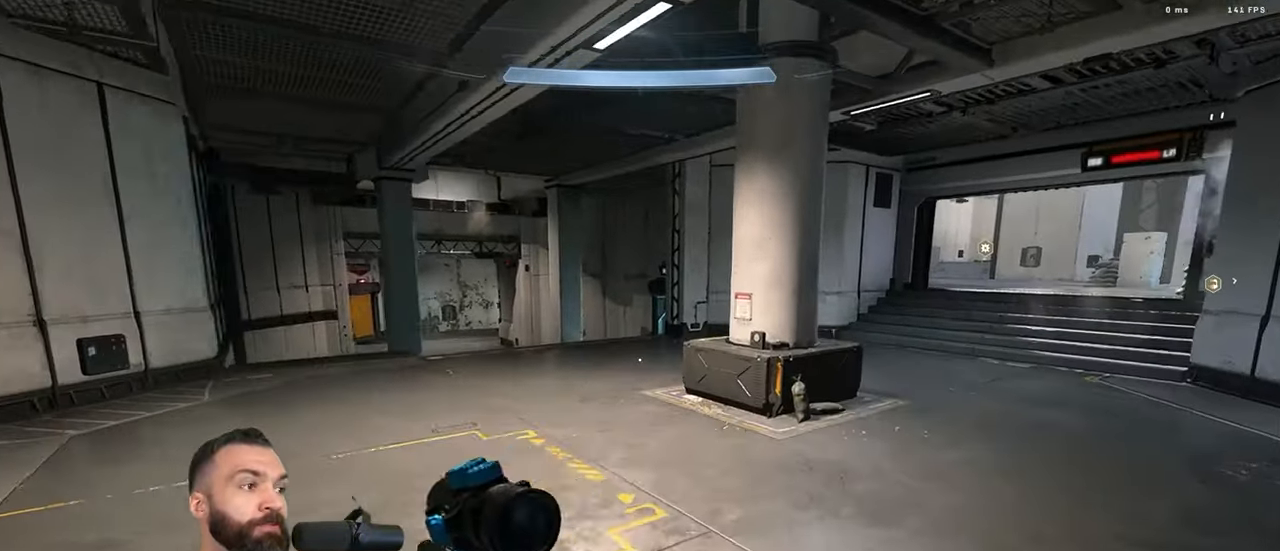
{"buttons": [], "left_stick": "up-right", "right_stick": "center", "events": [[50, "left_stick", "up-right"], [300, "L3", "down"], [483, "L3", "up"]]}
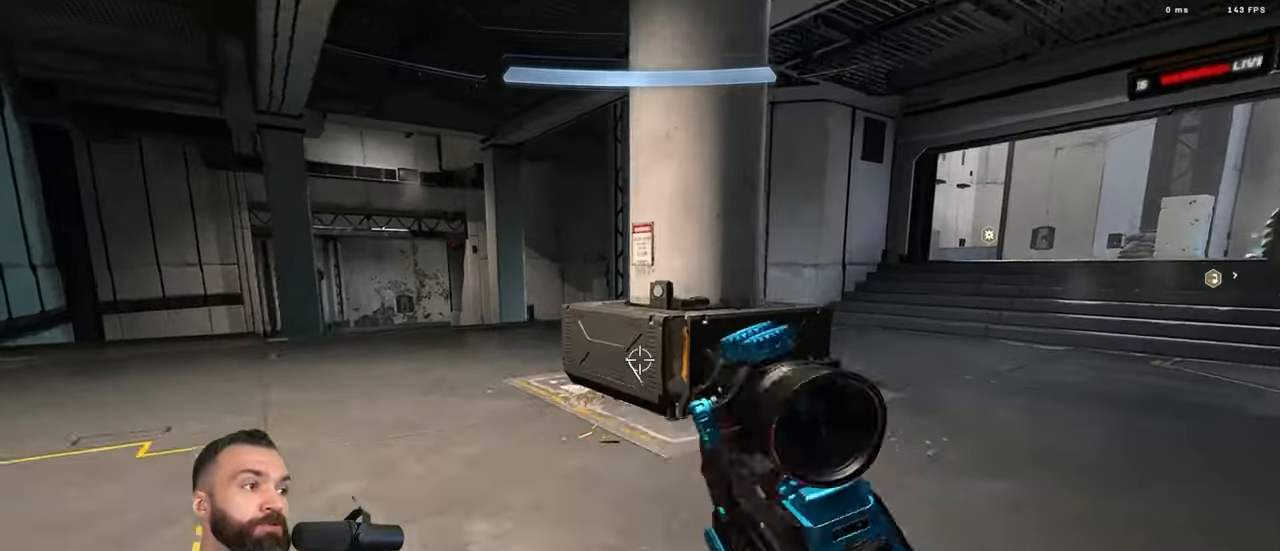
{"buttons": [], "left_stick": "center", "right_stick": "left", "events": [[283, "right_stick", "left"], [367, "left_stick", "center"]]}
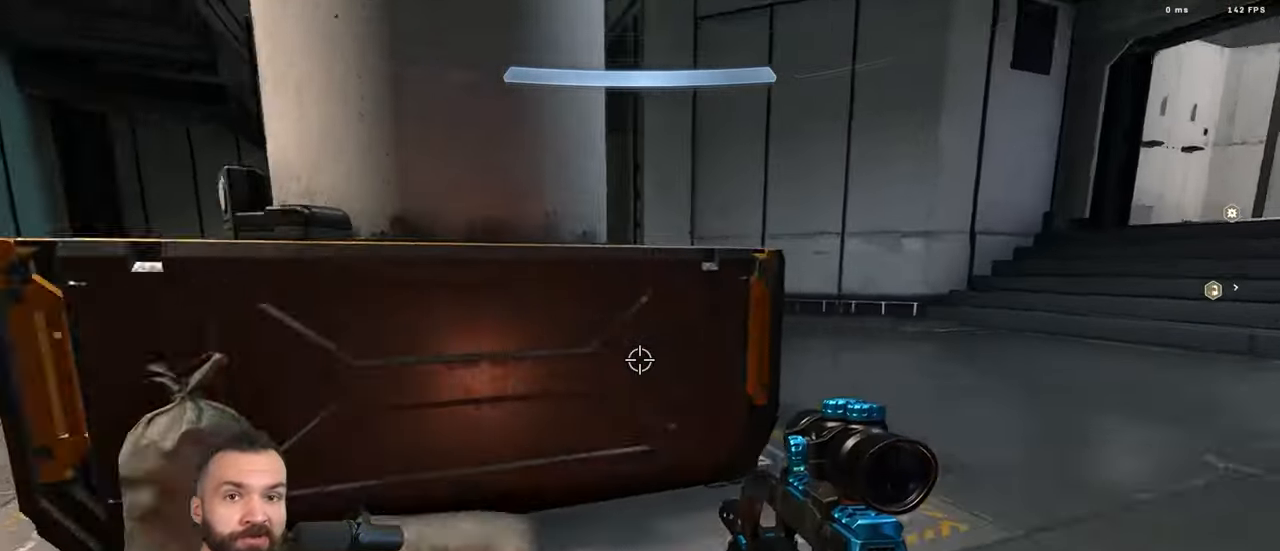
{"buttons": ["Y"], "left_stick": "up-left", "right_stick": "left", "events": [[283, "left_stick", "down-left"], [333, "Y", "down"], [333, "left_stick", "left"], [383, "Y", "up"], [450, "Y", "down"], [467, "left_stick", "up-left"]]}
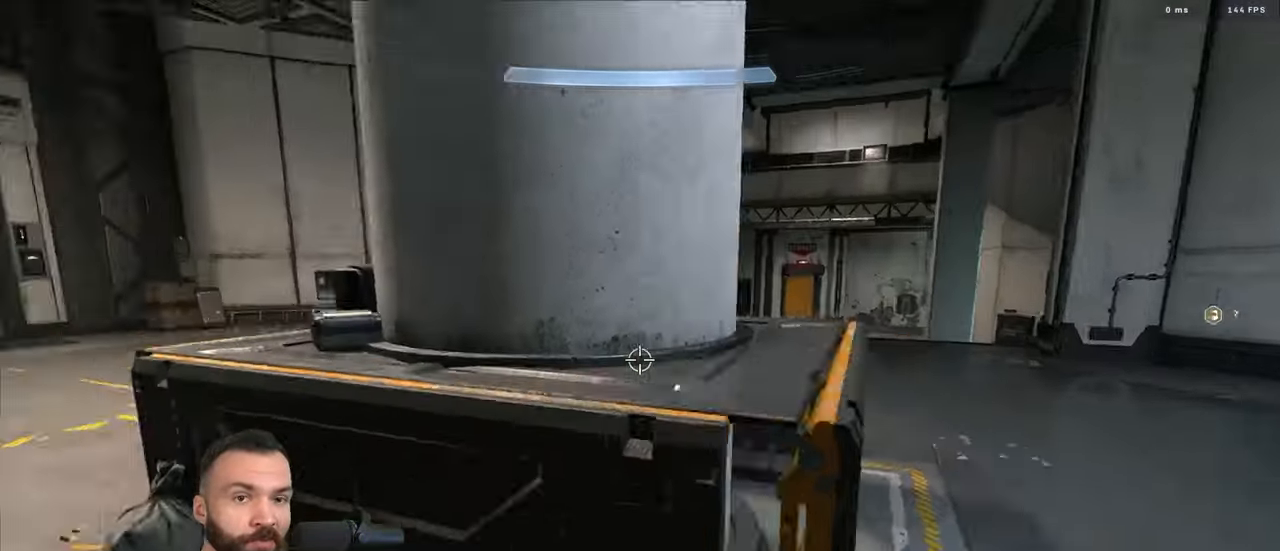
{"buttons": [], "left_stick": "up-left", "right_stick": "left", "events": [[50, "Y", "up"], [67, "A", "down"], [117, "A", "up"]]}
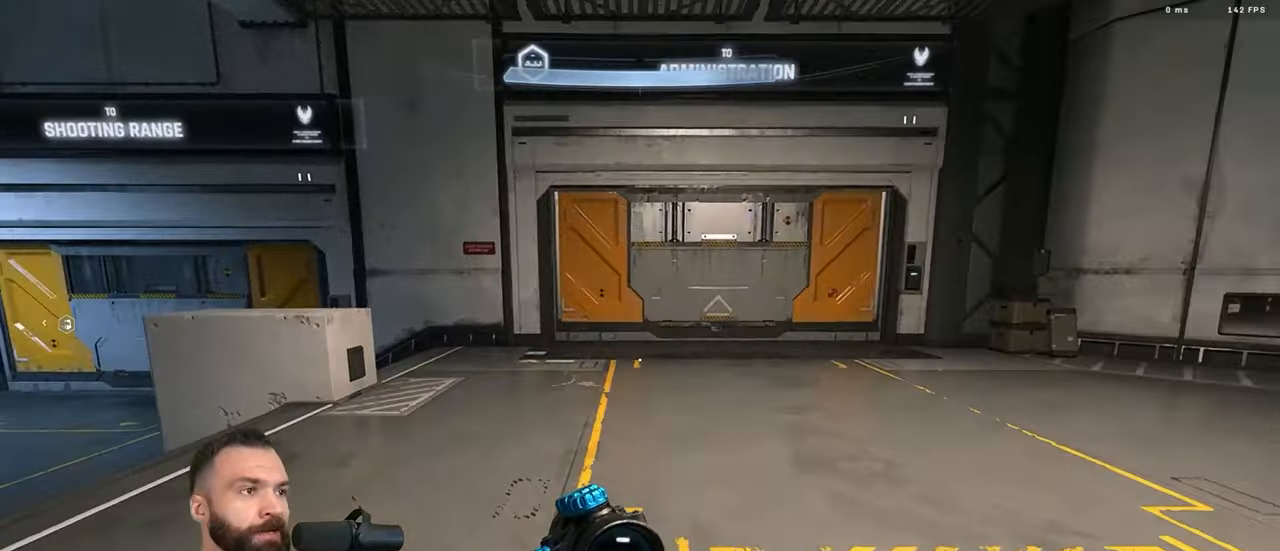
{"buttons": [], "left_stick": "up-left", "right_stick": "center", "events": [[34, "Y", "down"], [50, "L1", "down"], [117, "Y", "up"], [117, "right_stick", "down"], [134, "L1", "up"], [167, "Y", "down"], [267, "Y", "up"], [367, "right_stick", "center"]]}
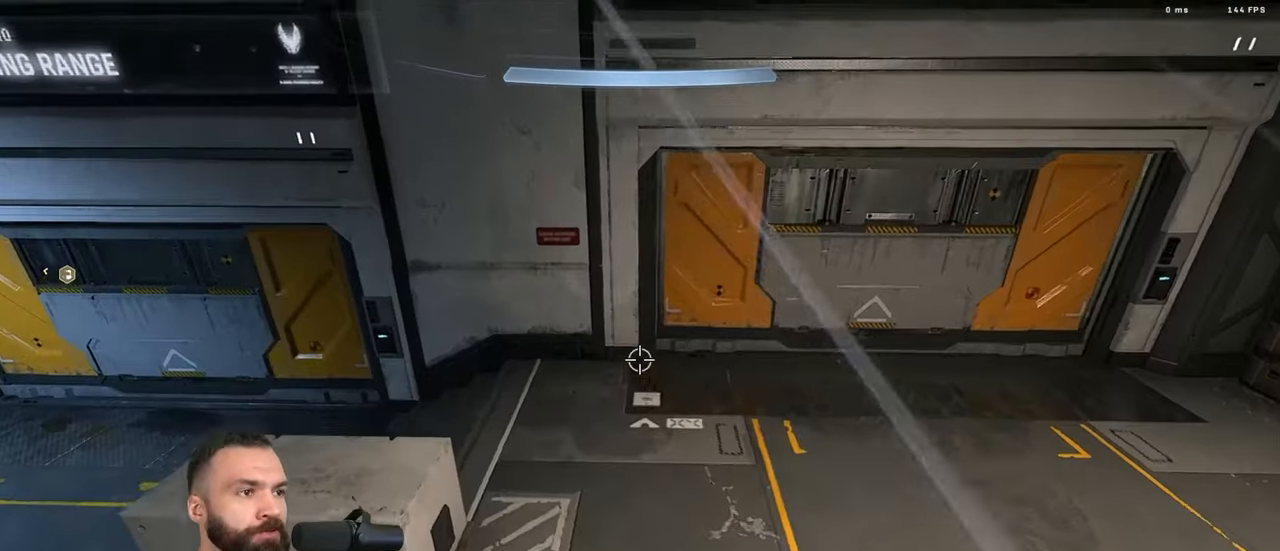
{"buttons": [], "left_stick": "down-left", "right_stick": "right", "events": [[50, "L3", "down"], [300, "right_stick", "right"], [350, "L3", "up"], [467, "left_stick", "down-left"]]}
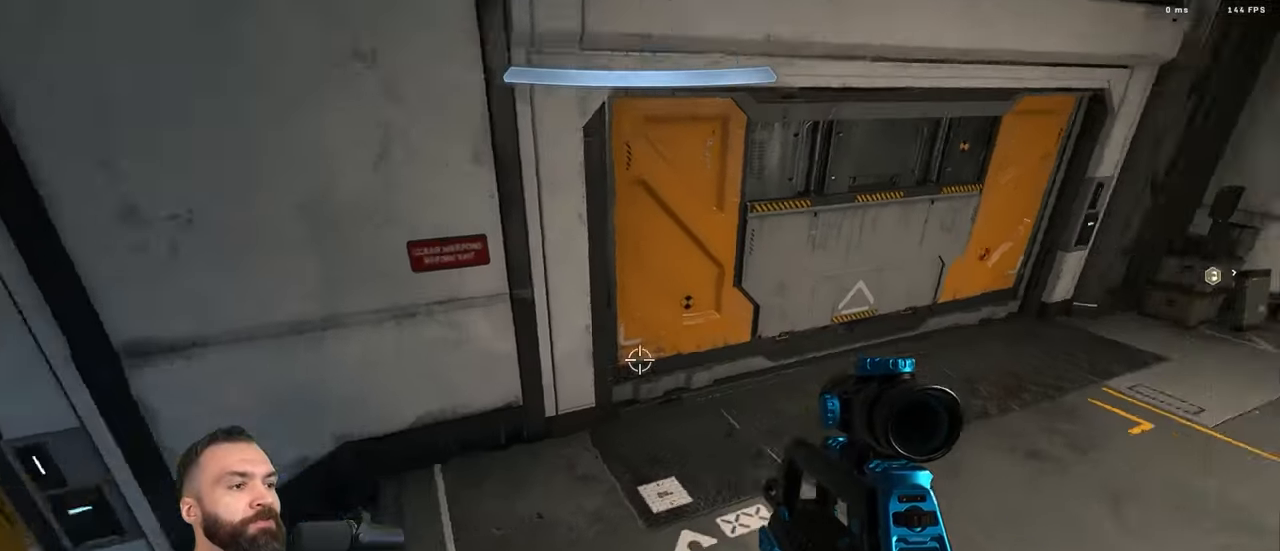
{"buttons": [], "left_stick": "up", "right_stick": "up", "events": [[84, "left_stick", "center"], [184, "left_stick", "up"], [234, "A", "down"], [267, "right_stick", "up"], [300, "A", "up"]]}
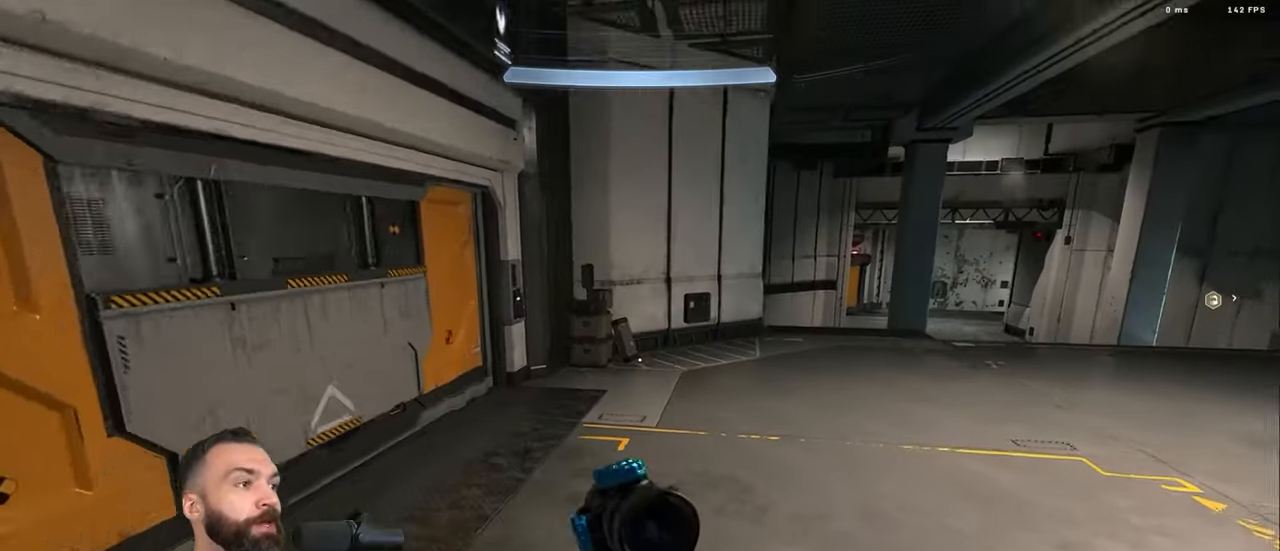
{"buttons": ["Y"], "left_stick": "up-right", "right_stick": "center", "events": [[167, "L3", "down"], [267, "L3", "up"], [317, "right_stick", "center"], [350, "left_stick", "up-right"], [500, "Y", "down"]]}